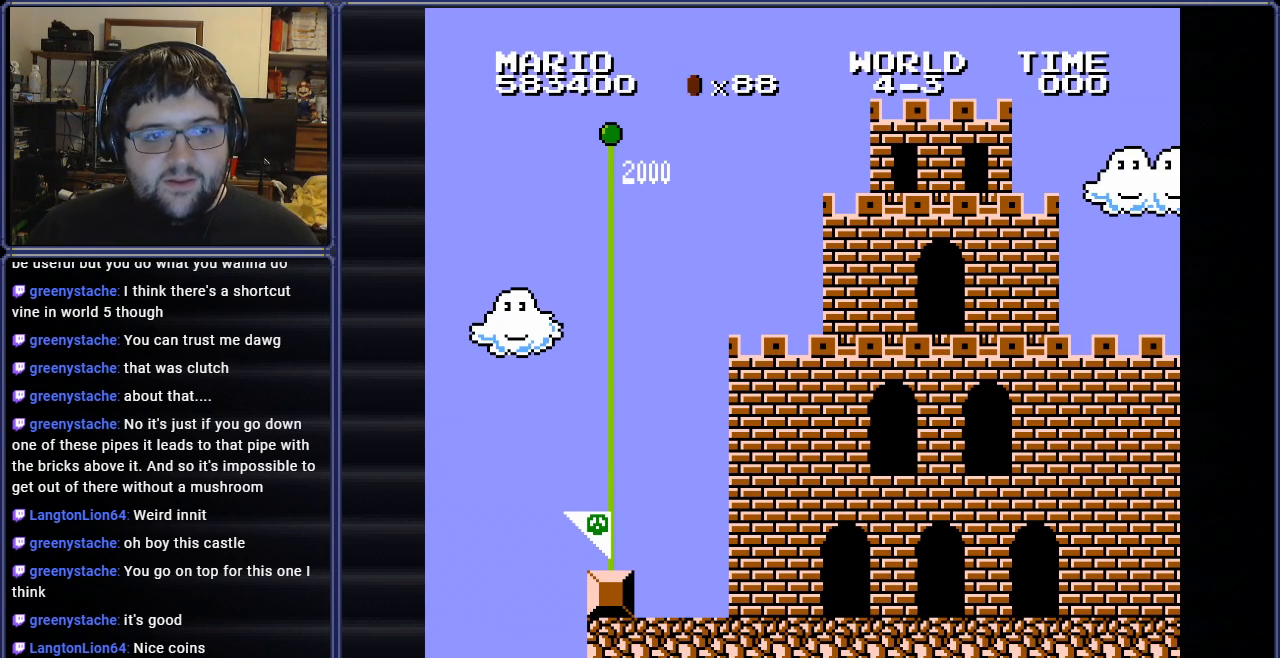
Gameplay with a controller (Nintendo layout); each line is a JSON object with the inputs held at the frame after it. "events" lists button and stick changes between this image and that frame as [ms after this image, input, new state], when the widget could be followed in between. Not read: L3 R3.
{"buttons": [], "events": [[250, "A", "down"], [350, "A", "up"]]}
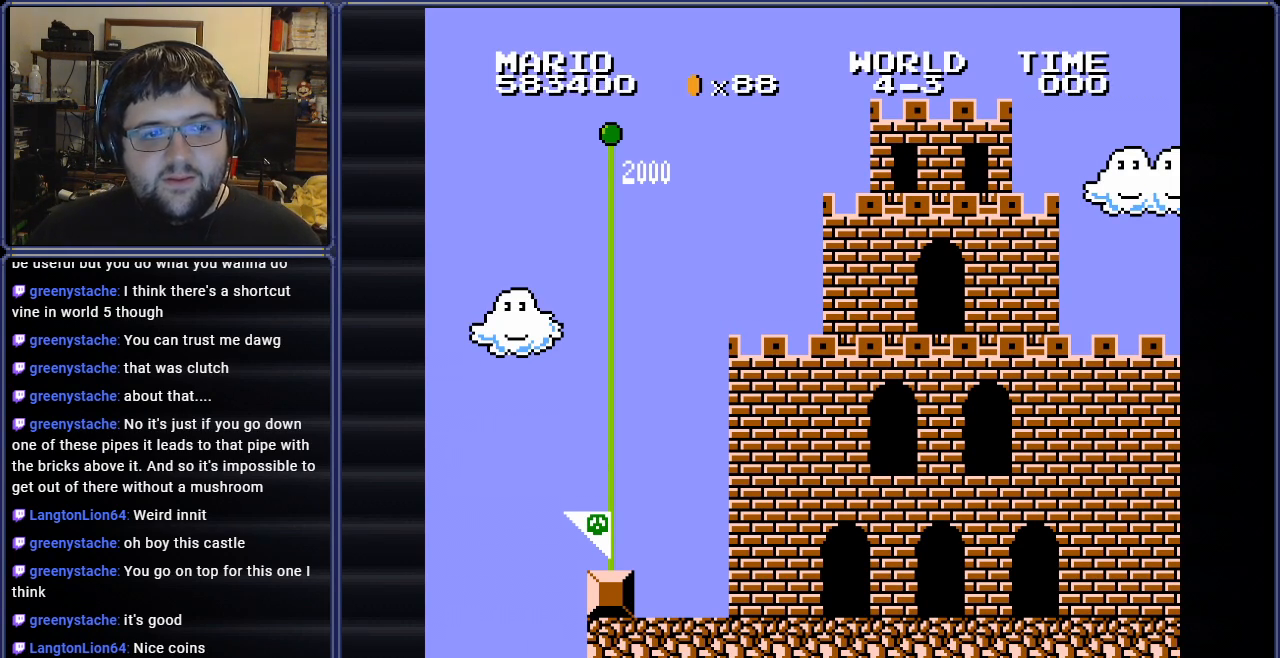
{"buttons": [], "events": []}
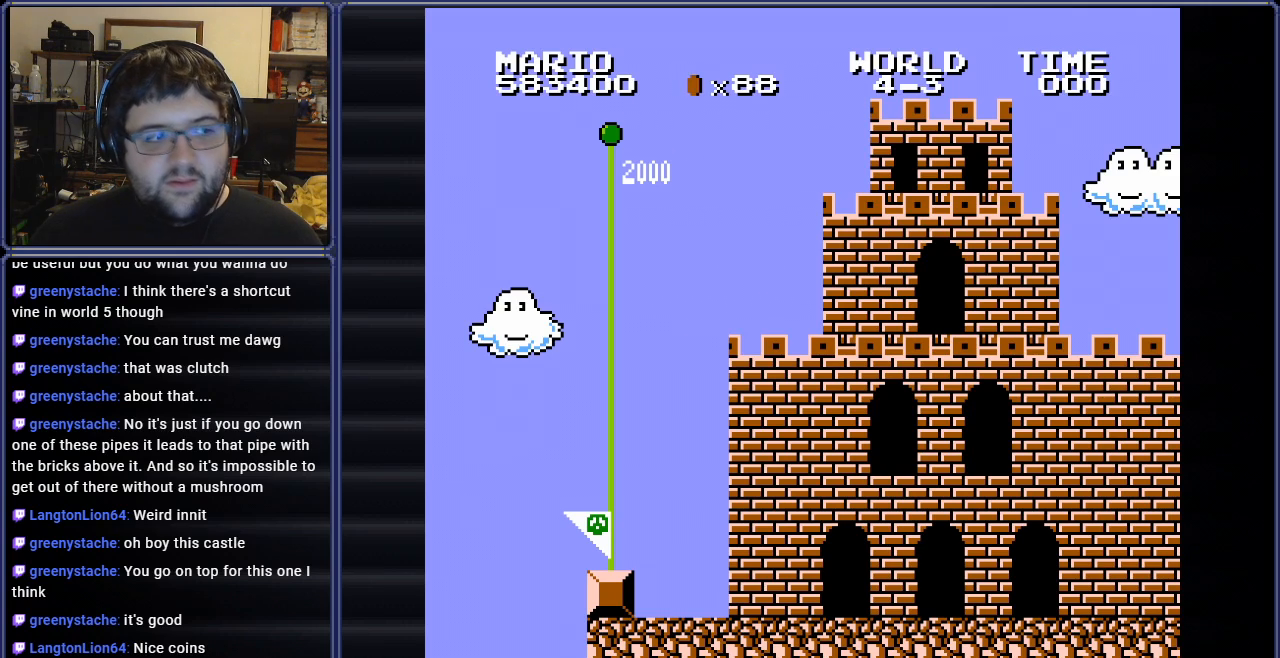
{"buttons": [], "events": []}
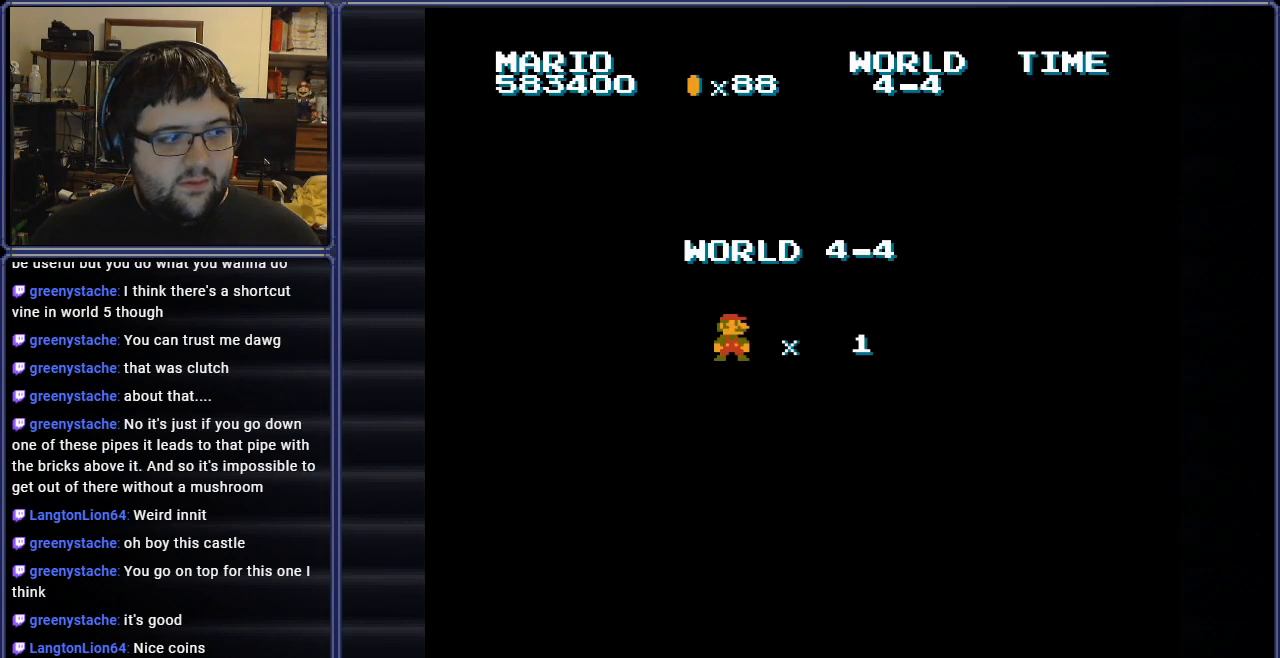
{"buttons": [], "events": []}
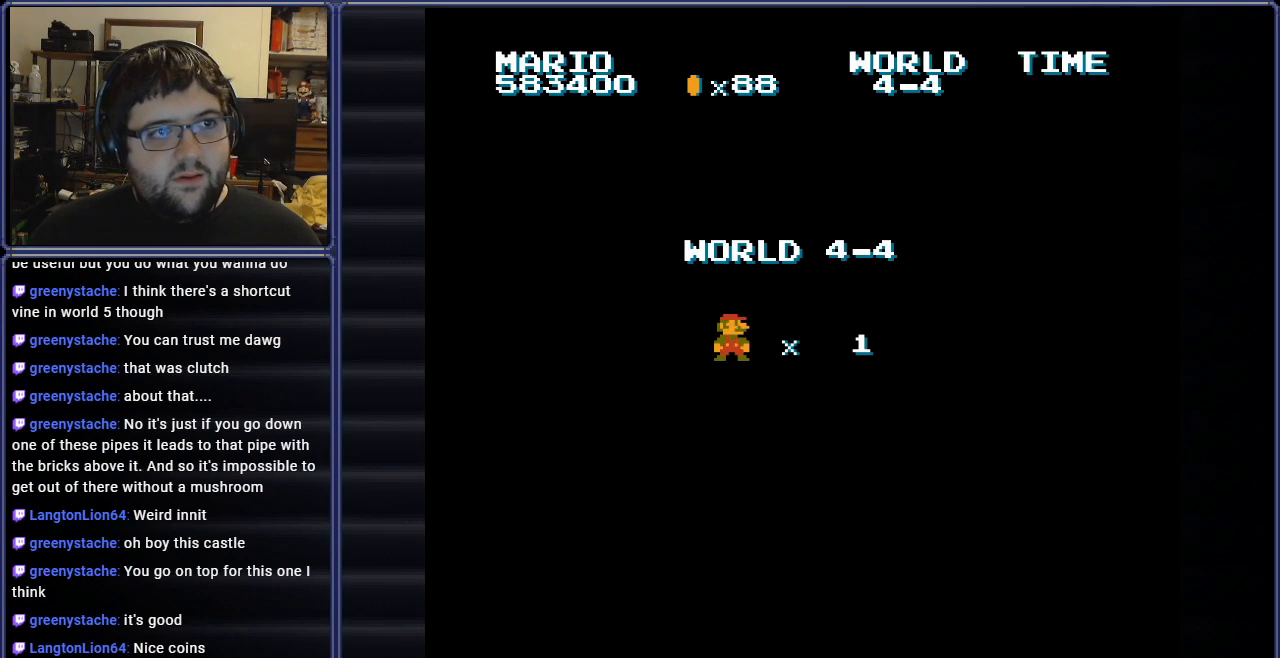
{"buttons": [], "events": []}
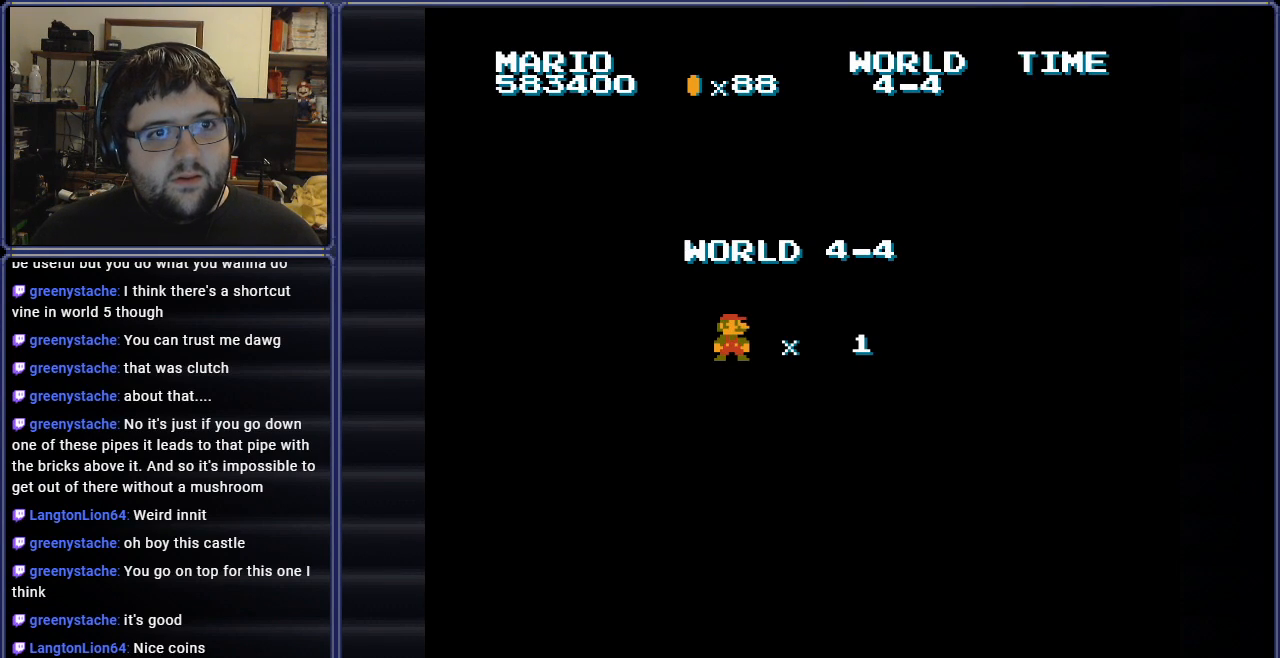
{"buttons": [], "events": []}
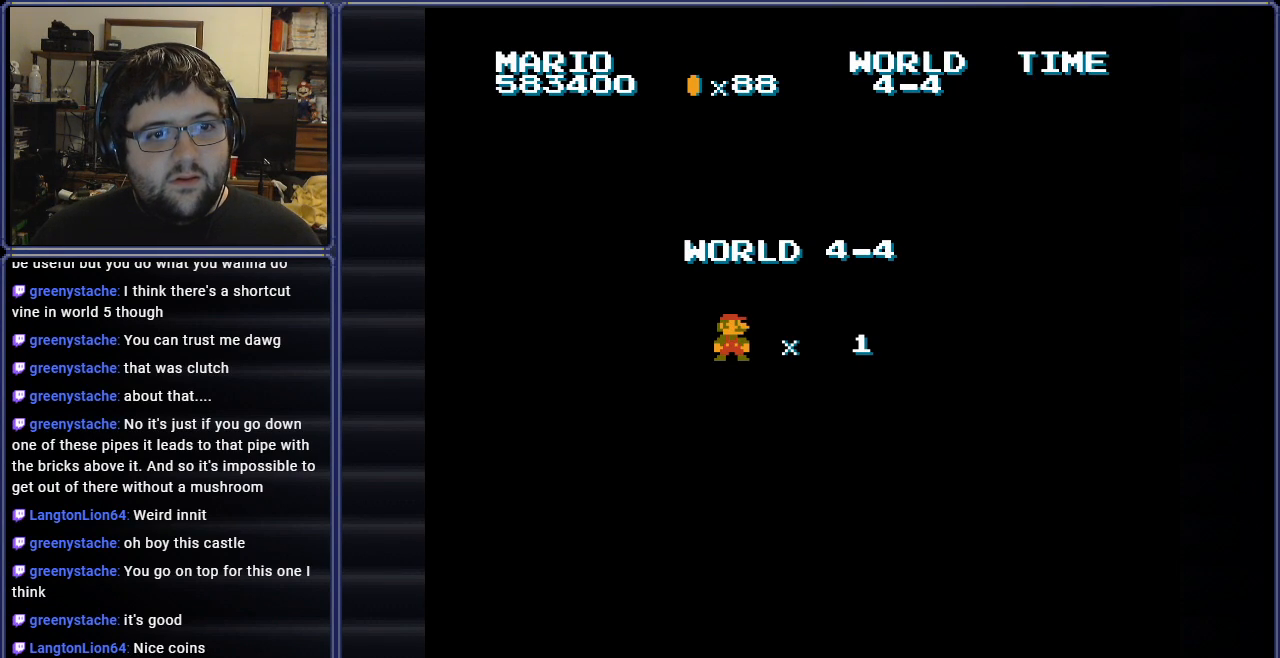
{"buttons": ["A"], "events": [[484, "A", "down"]]}
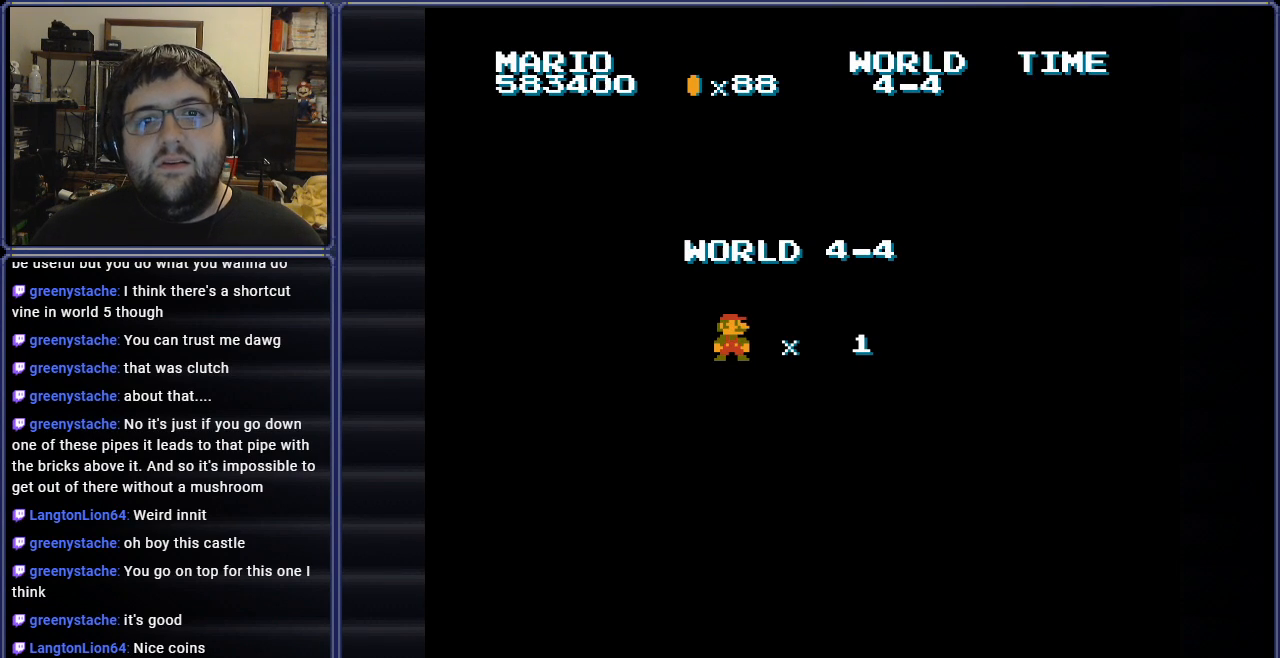
{"buttons": [], "events": [[183, "A", "up"]]}
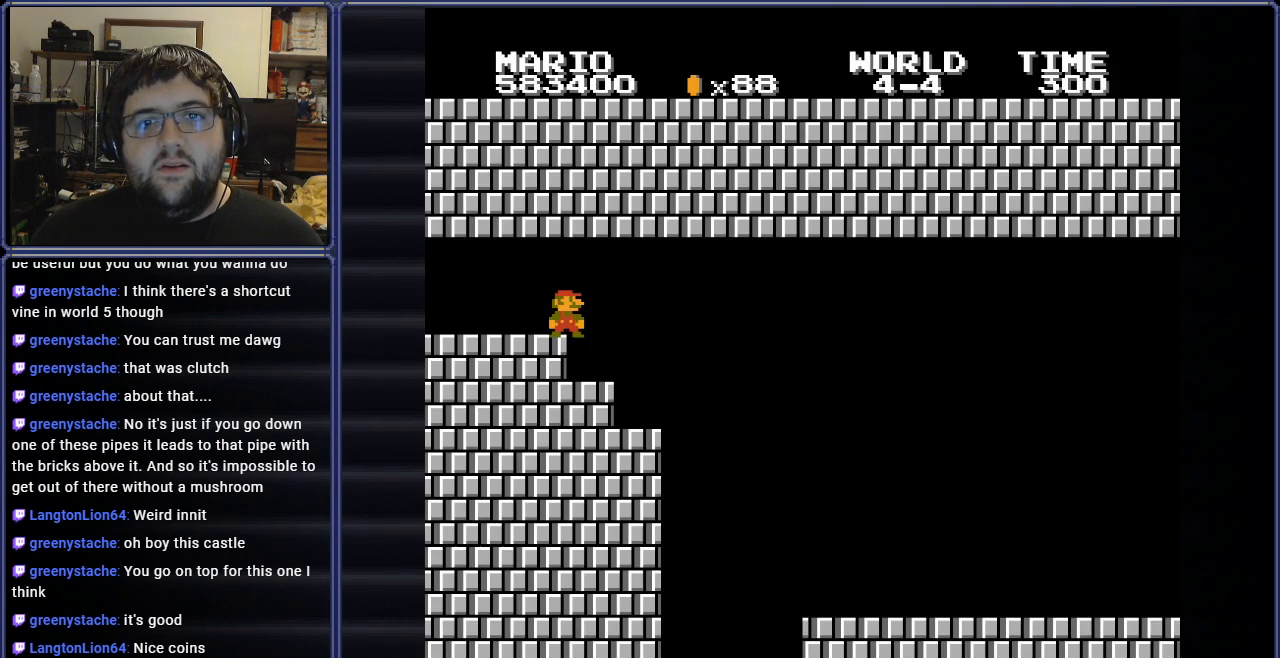
{"buttons": ["B"], "events": [[217, "B", "down"], [217, "DPAD_RIGHT", "down"], [434, "DPAD_RIGHT", "up"]]}
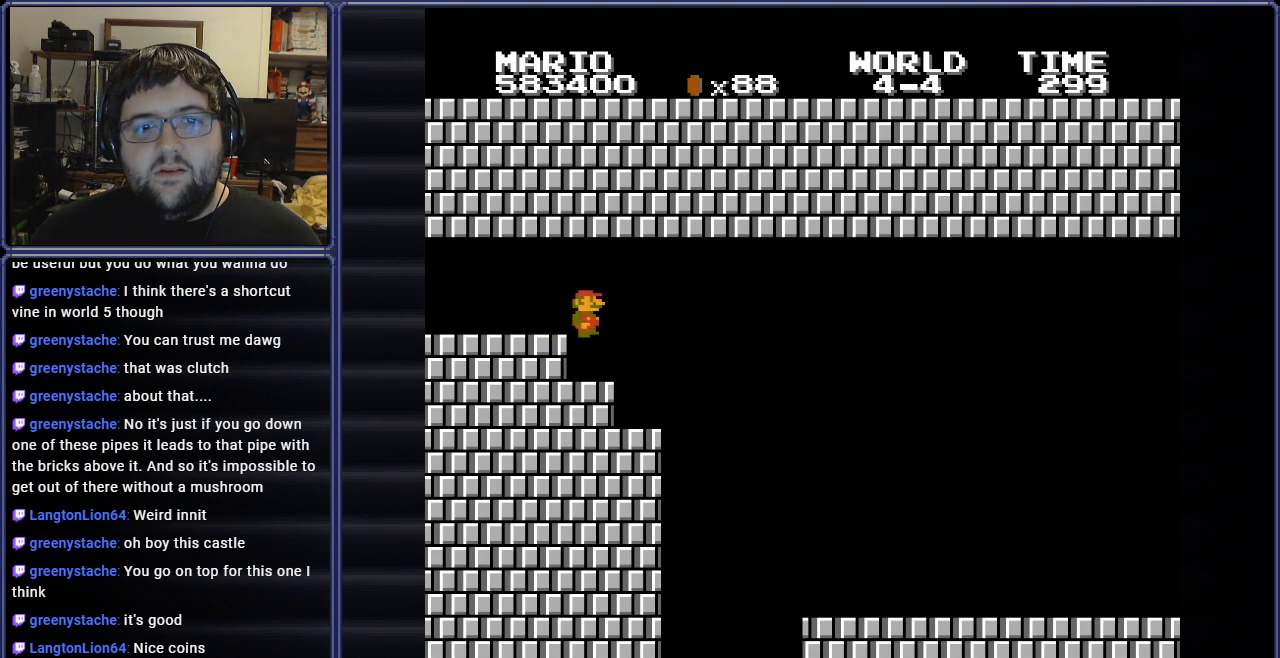
{"buttons": ["A", "B", "DPAD_RIGHT"], "events": [[500, "A", "down"], [500, "DPAD_RIGHT", "down"]]}
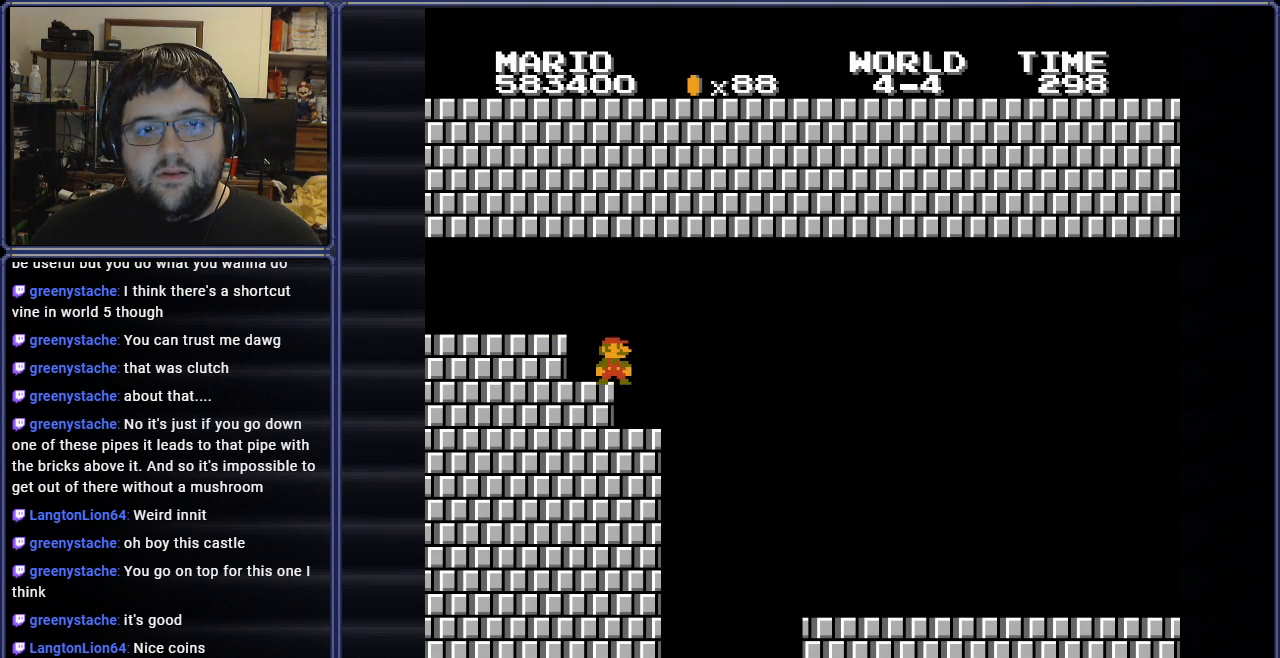
{"buttons": ["B"], "events": [[100, "A", "up"], [150, "DPAD_RIGHT", "up"], [250, "DPAD_LEFT", "down"], [417, "DPAD_LEFT", "up"]]}
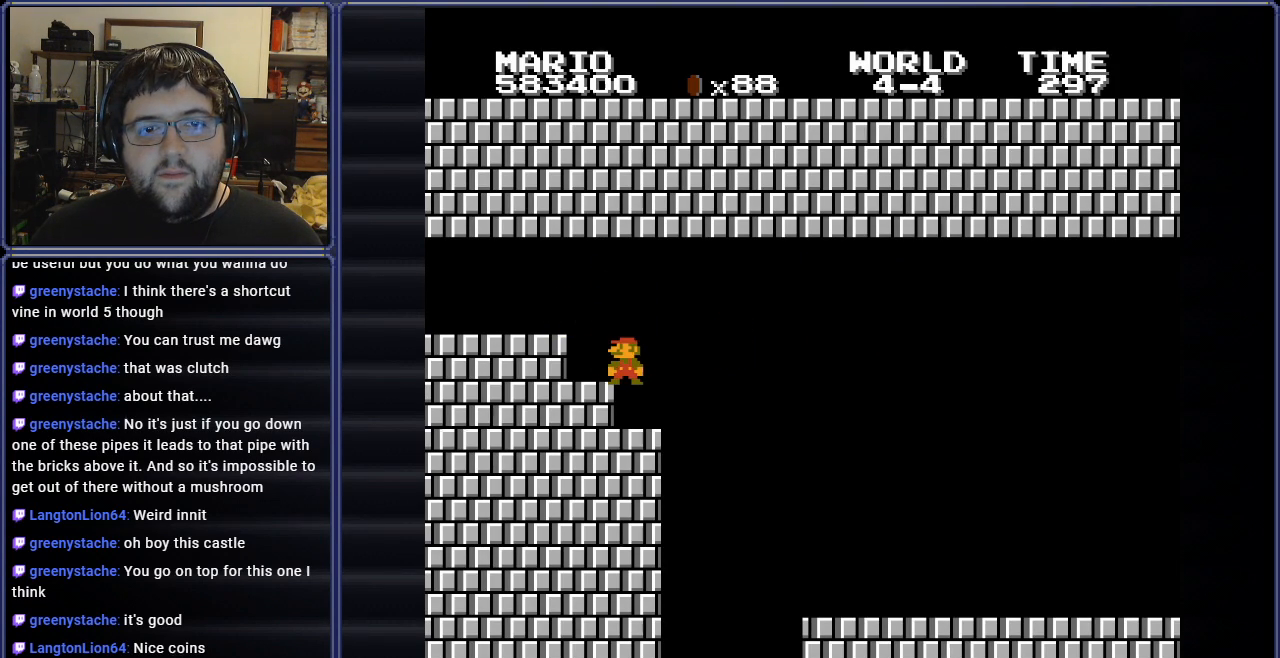
{"buttons": ["B", "DPAD_LEFT"], "events": [[200, "A", "down"], [250, "DPAD_RIGHT", "down"], [300, "A", "up"], [350, "DPAD_RIGHT", "up"], [450, "DPAD_LEFT", "down"]]}
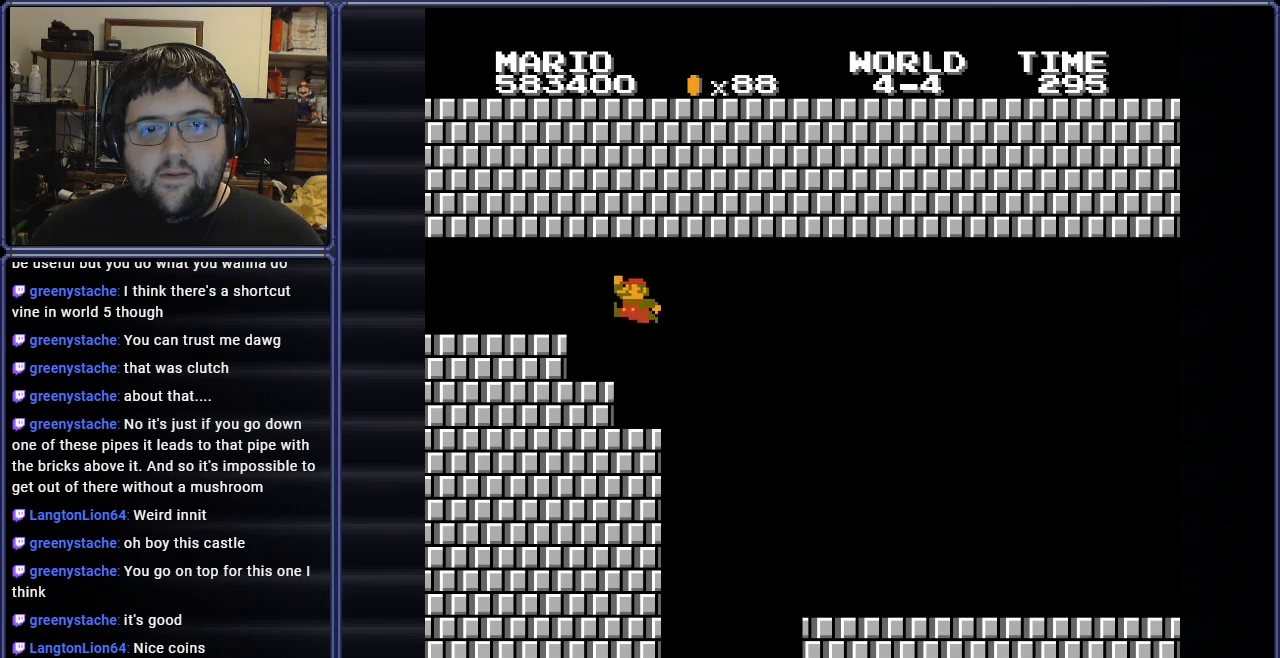
{"buttons": ["A", "B", "DPAD_RIGHT"], "events": [[134, "DPAD_LEFT", "up"], [300, "DPAD_RIGHT", "down"], [484, "A", "down"]]}
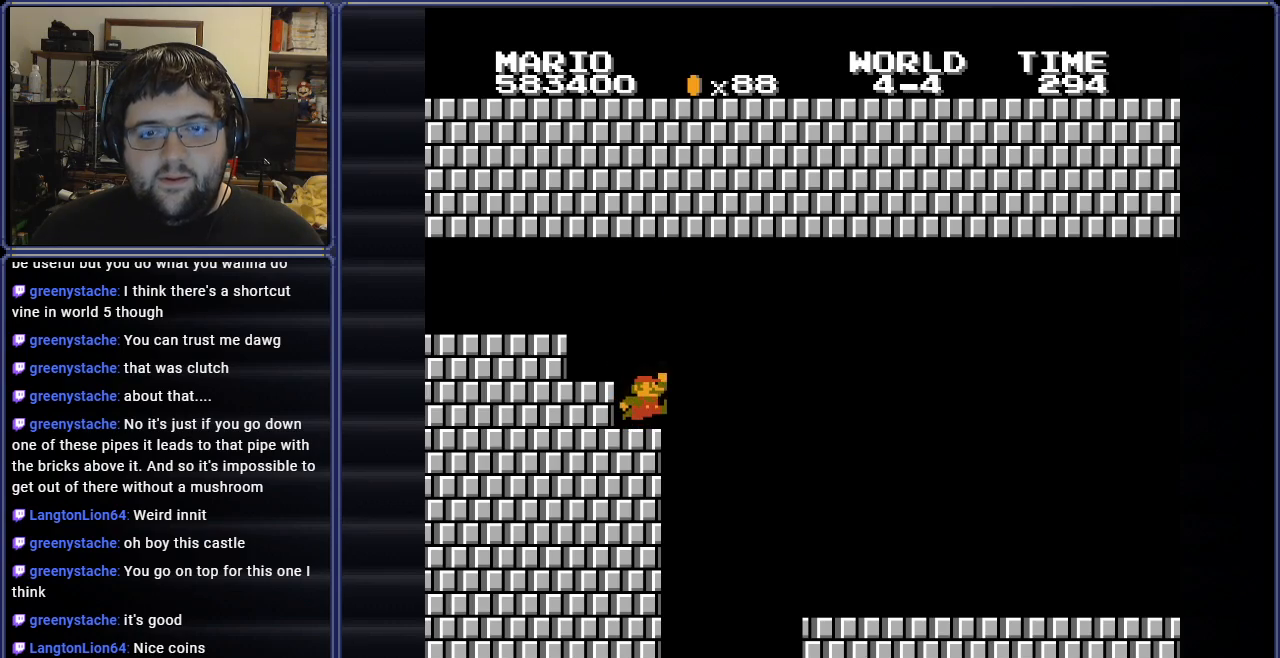
{"buttons": ["B", "DPAD_RIGHT"], "events": [[266, "A", "up"]]}
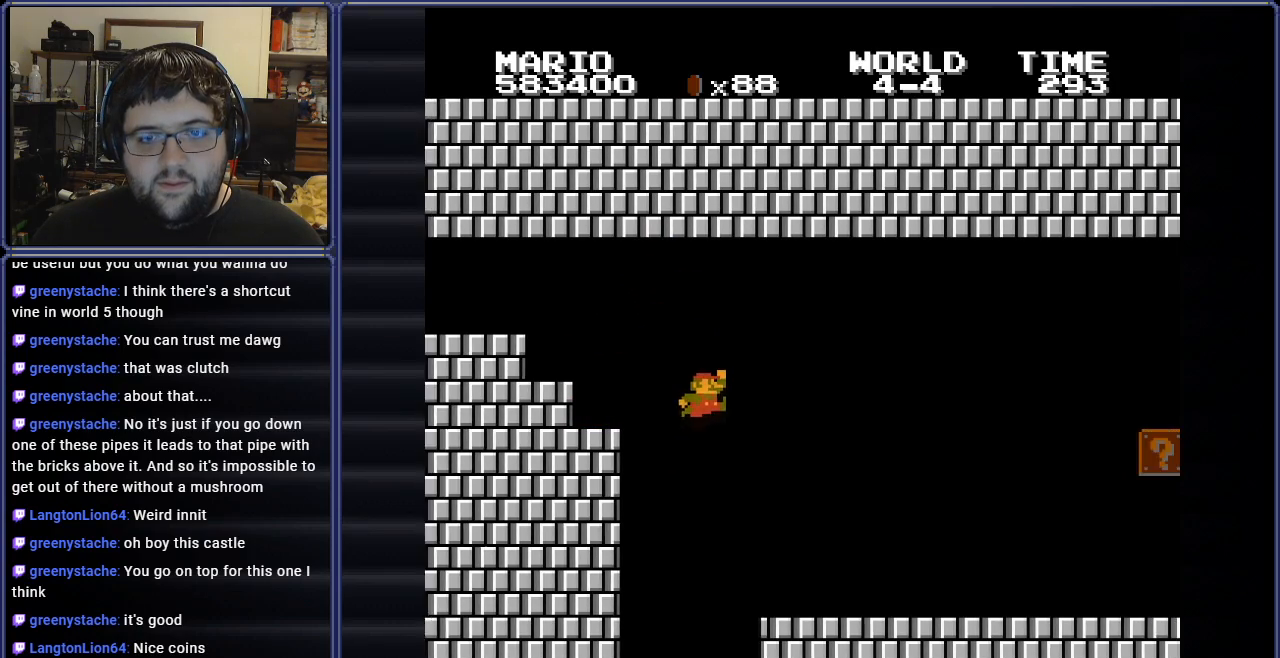
{"buttons": ["B", "DPAD_RIGHT"], "events": []}
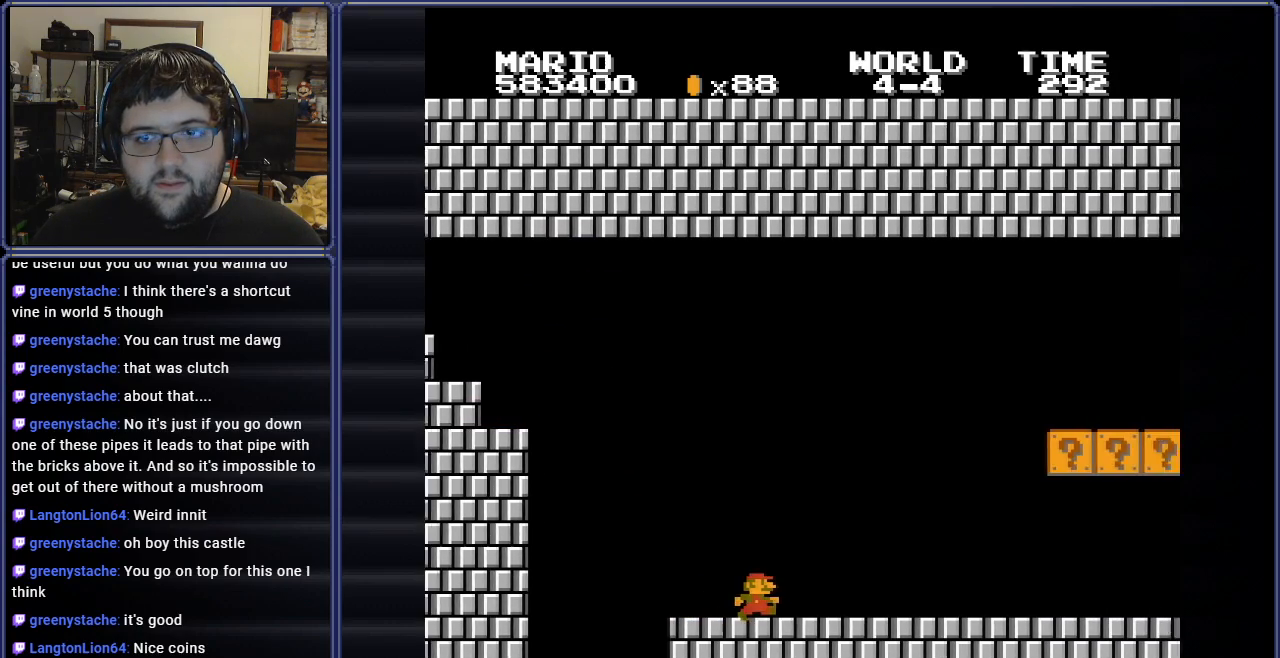
{"buttons": ["B"], "events": [[300, "DPAD_RIGHT", "up"]]}
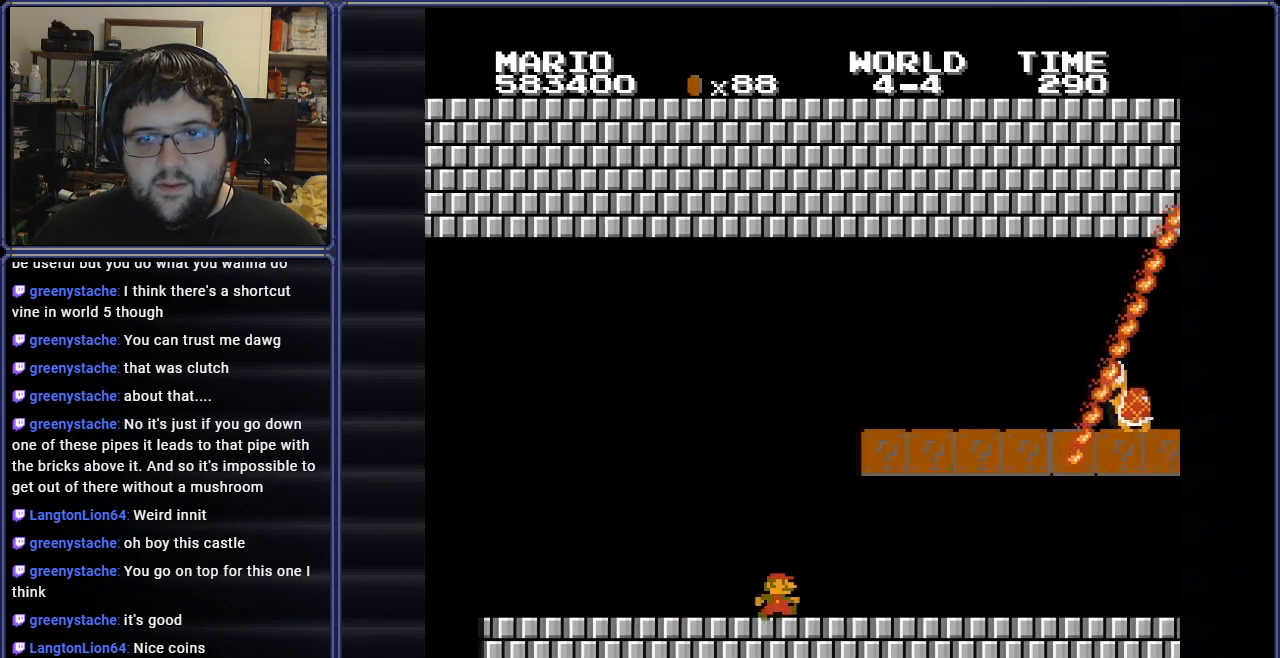
{"buttons": ["B", "DPAD_LEFT"], "events": [[450, "DPAD_LEFT", "down"]]}
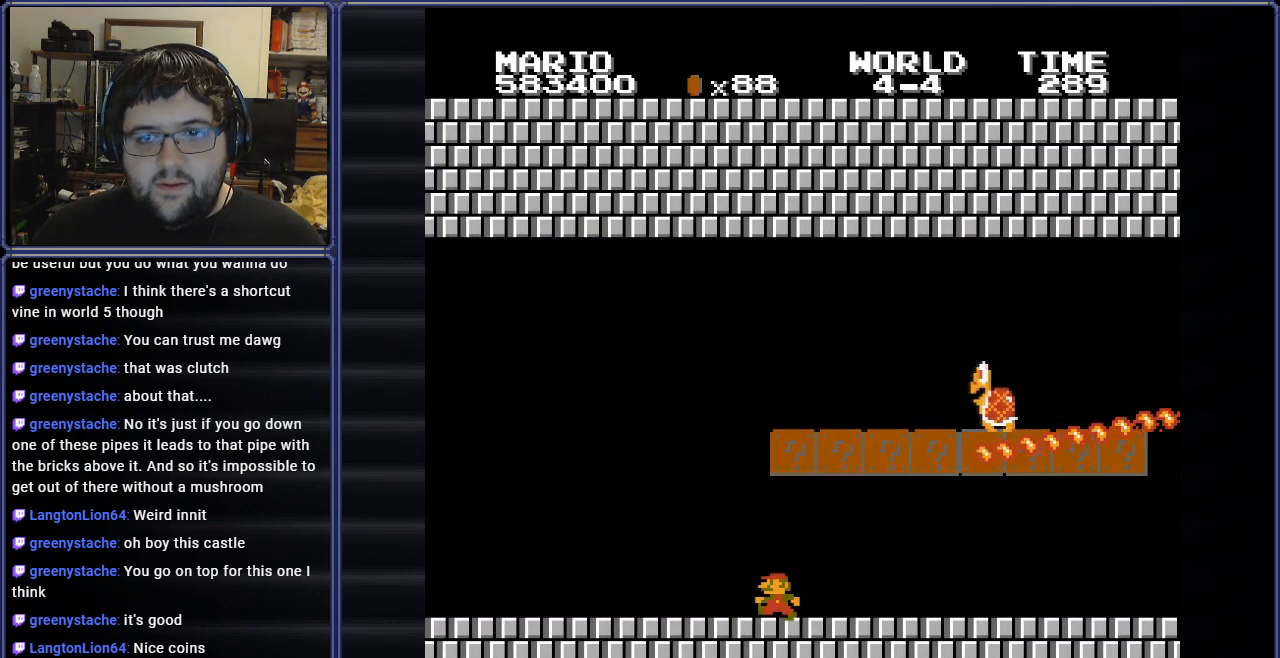
{"buttons": ["B", "DPAD_LEFT"], "events": []}
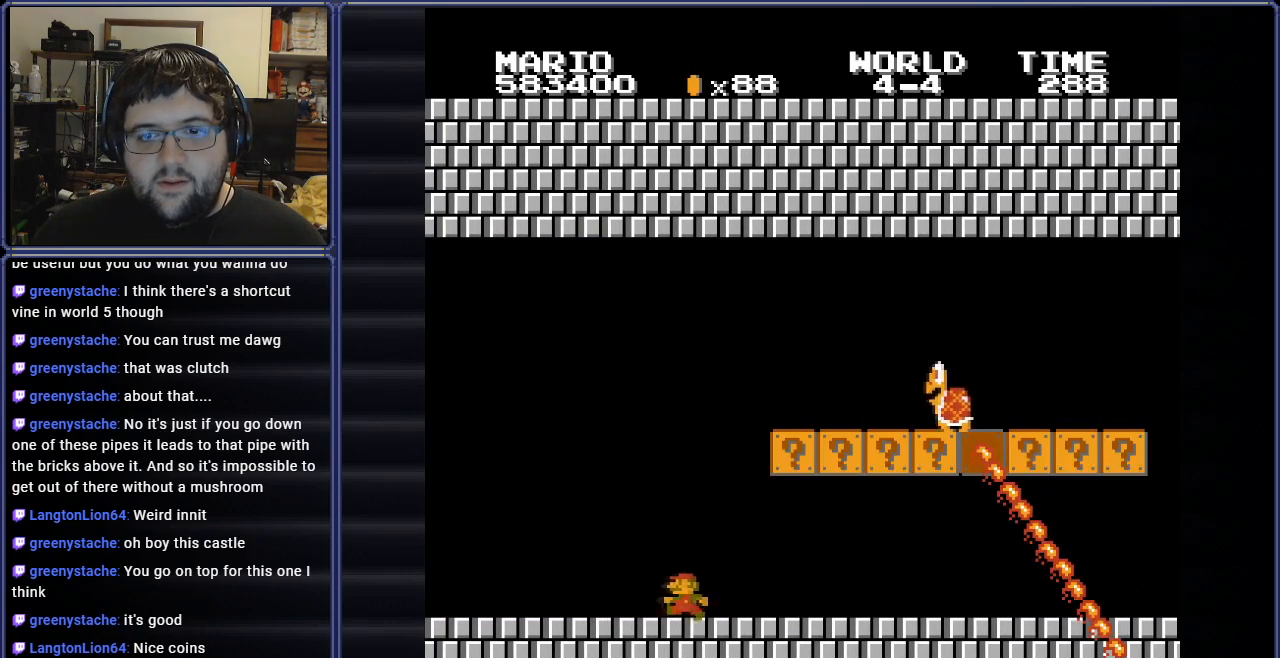
{"buttons": ["DPAD_RIGHT"], "events": [[150, "DPAD_LEFT", "up"], [300, "B", "up"], [367, "DPAD_RIGHT", "down"]]}
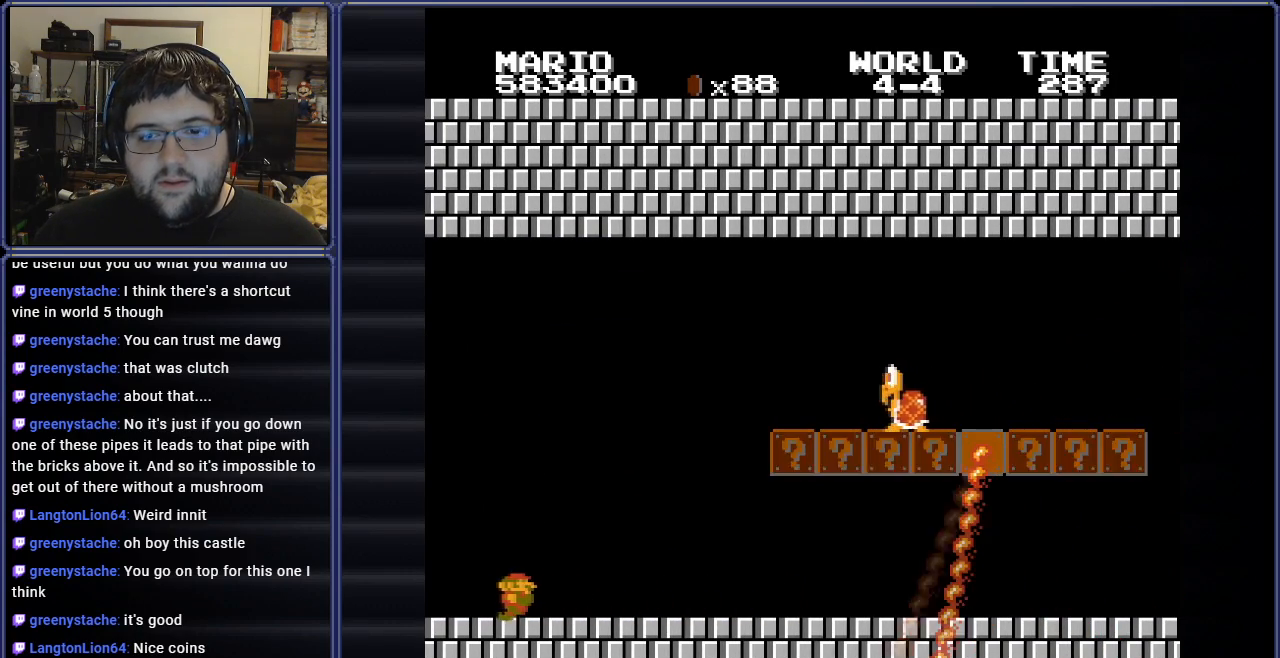
{"buttons": ["B", "DPAD_RIGHT"], "events": [[16, "DPAD_RIGHT", "up"], [250, "A", "down"], [250, "B", "down"], [300, "DPAD_RIGHT", "down"], [500, "A", "up"]]}
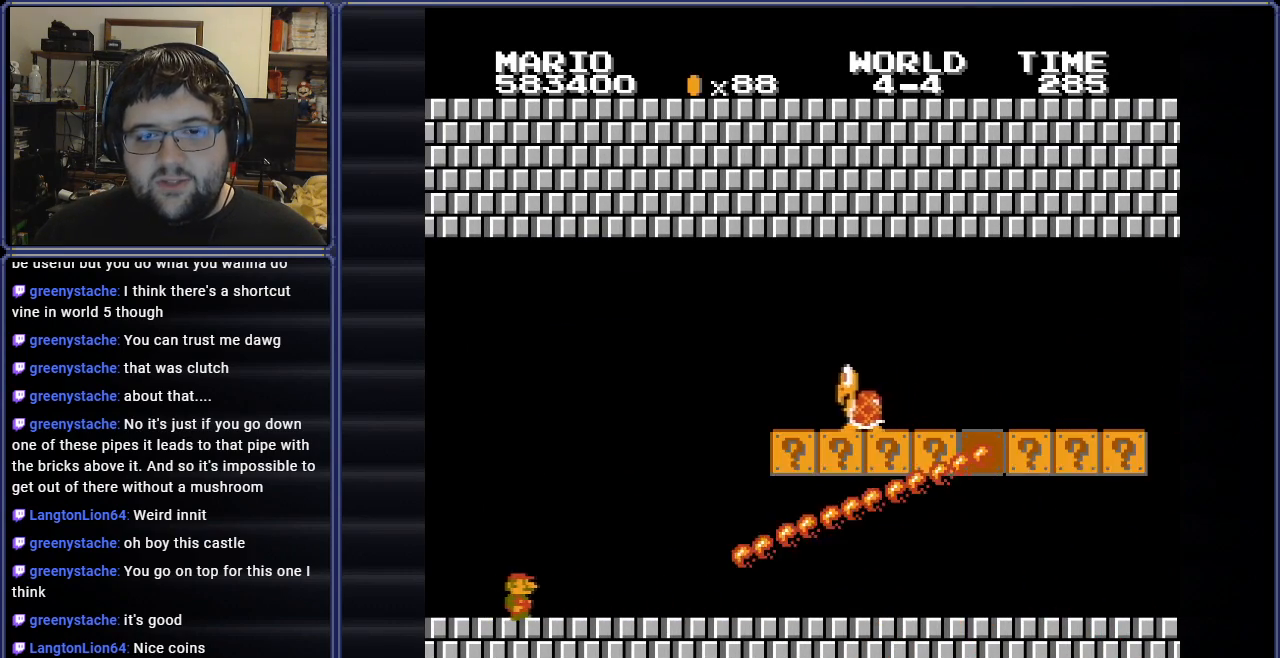
{"buttons": ["B", "DPAD_RIGHT"], "events": []}
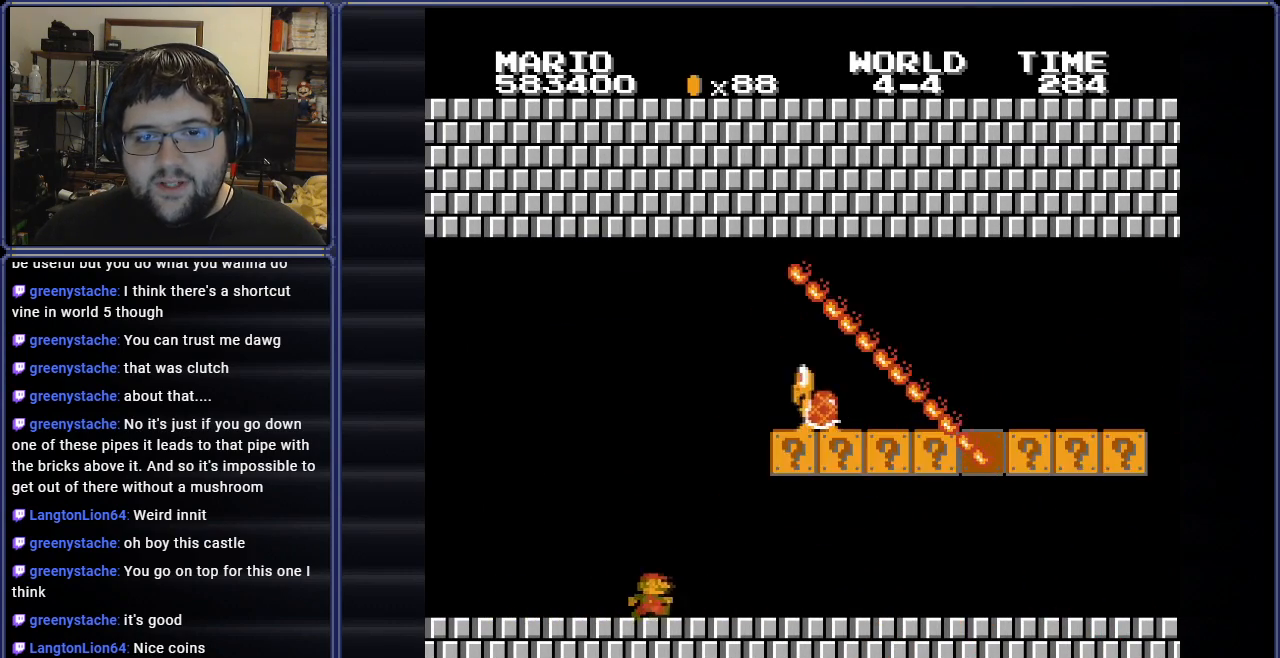
{"buttons": ["B", "DPAD_LEFT"], "events": [[150, "DPAD_RIGHT", "up"], [183, "A", "down"], [216, "DPAD_LEFT", "down"], [333, "A", "up"]]}
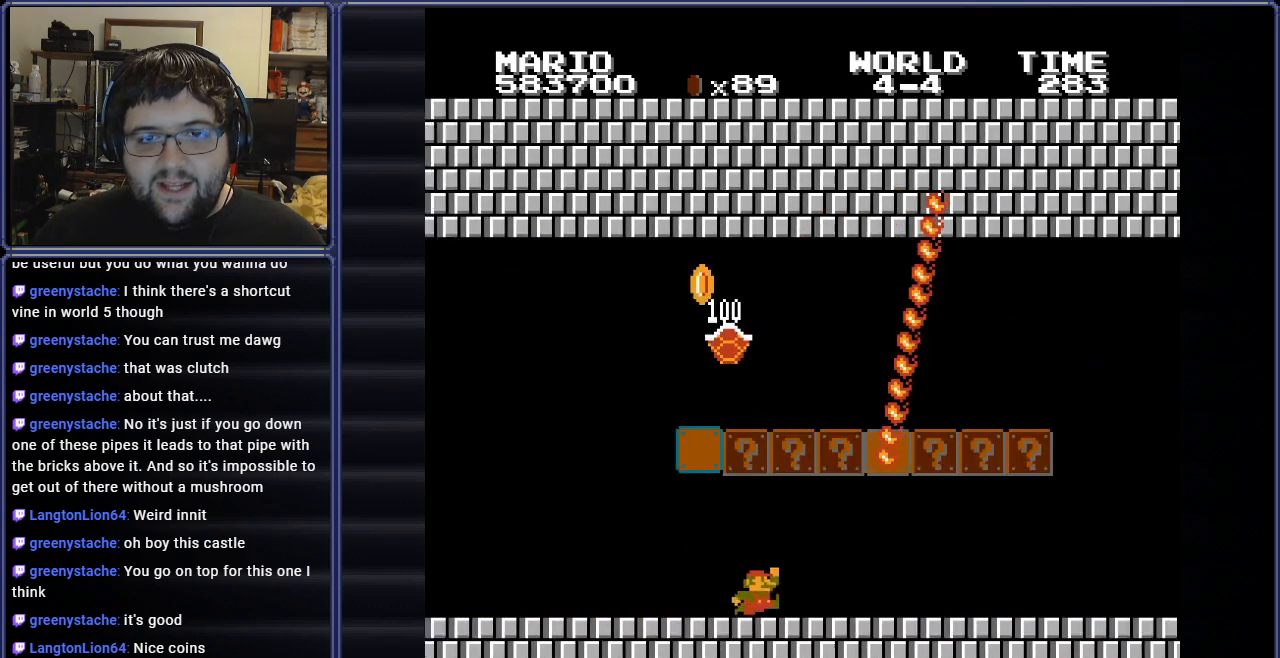
{"buttons": ["A", "B", "DPAD_LEFT"], "events": [[367, "A", "down"], [400, "DPAD_UP", "down"], [467, "DPAD_UP", "up"]]}
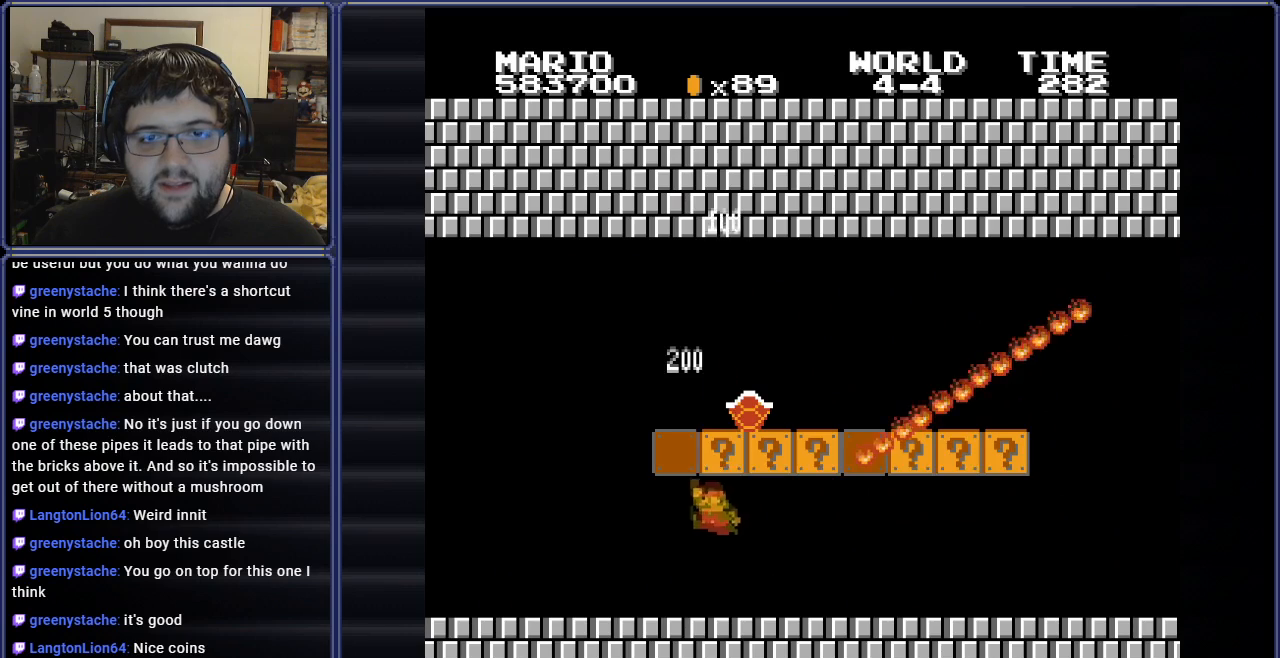
{"buttons": ["A", "B"], "events": [[150, "A", "up"], [266, "DPAD_LEFT", "up"], [467, "A", "down"]]}
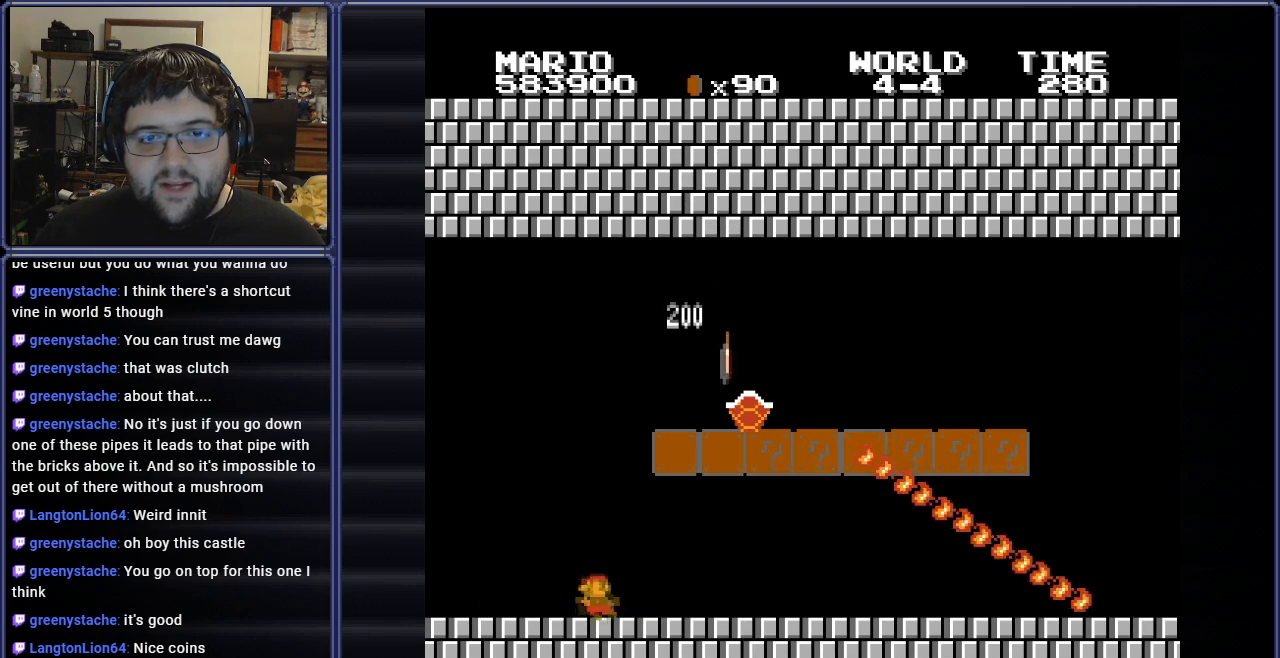
{"buttons": ["B", "DPAD_RIGHT"], "events": [[100, "A", "up"], [100, "DPAD_LEFT", "down"], [367, "DPAD_LEFT", "up"], [434, "A", "down"], [467, "DPAD_RIGHT", "down"], [501, "A", "up"]]}
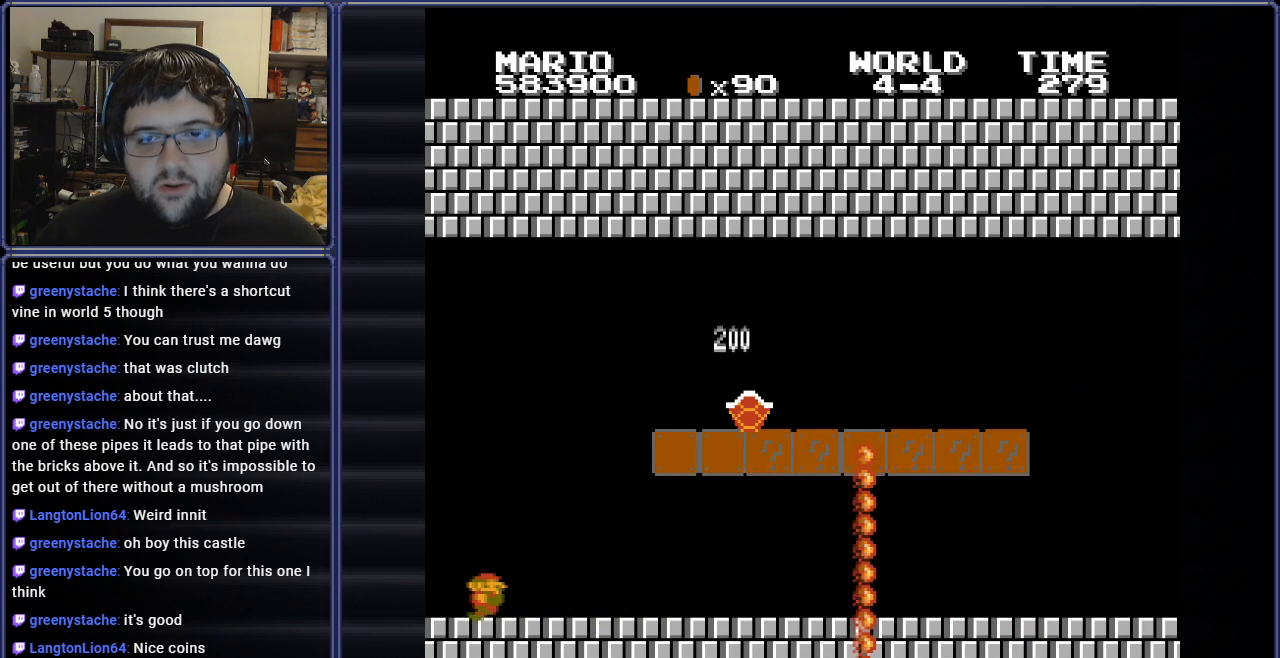
{"buttons": ["A", "B"], "events": [[116, "A", "down"], [133, "DPAD_RIGHT", "up"]]}
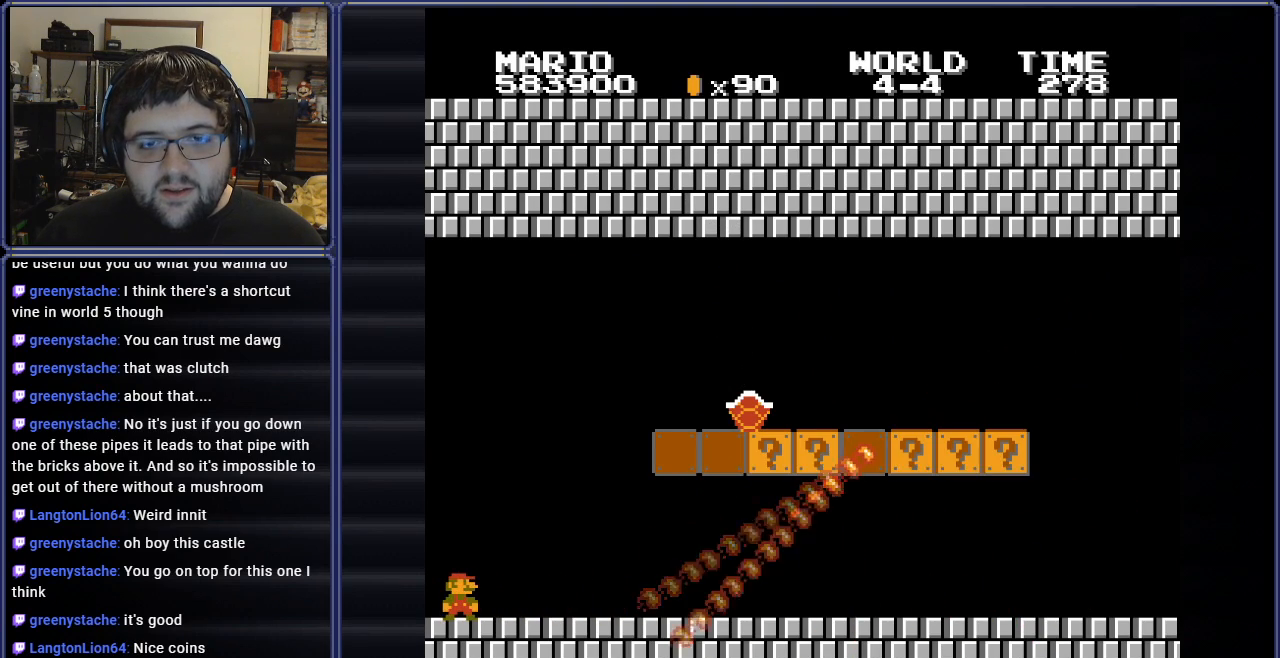
{"buttons": ["B", "DPAD_RIGHT"], "events": [[17, "DPAD_RIGHT", "down"], [501, "A", "up"]]}
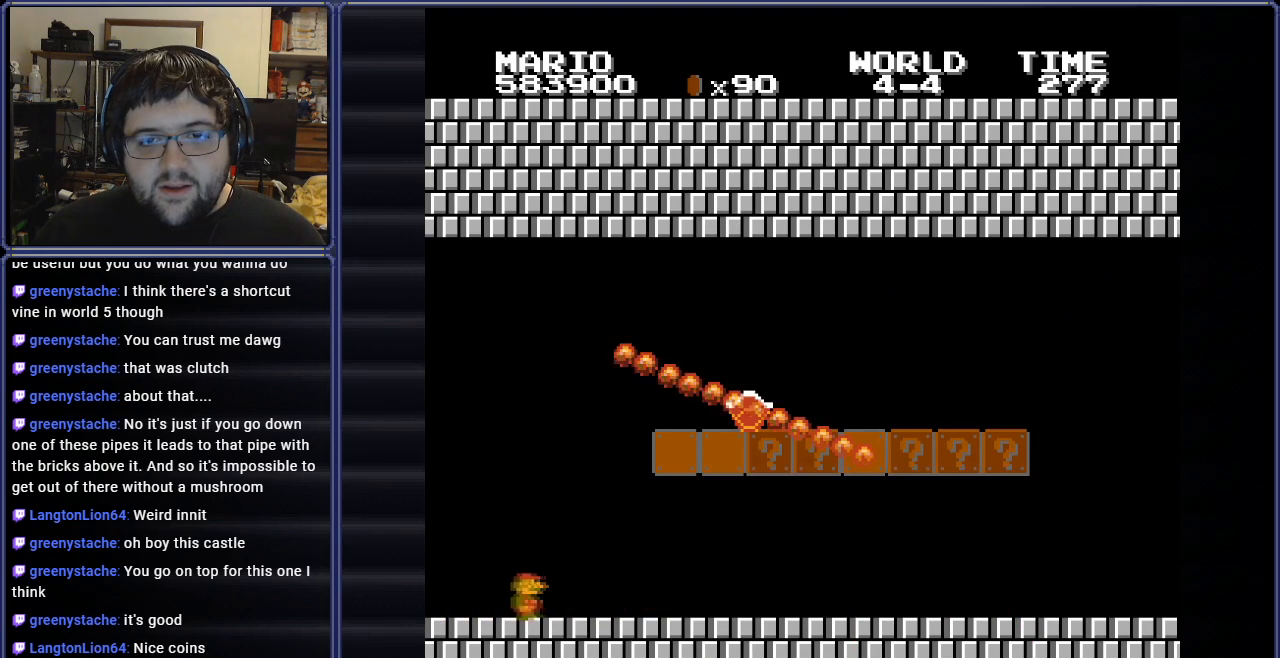
{"buttons": ["B", "DPAD_RIGHT"], "events": []}
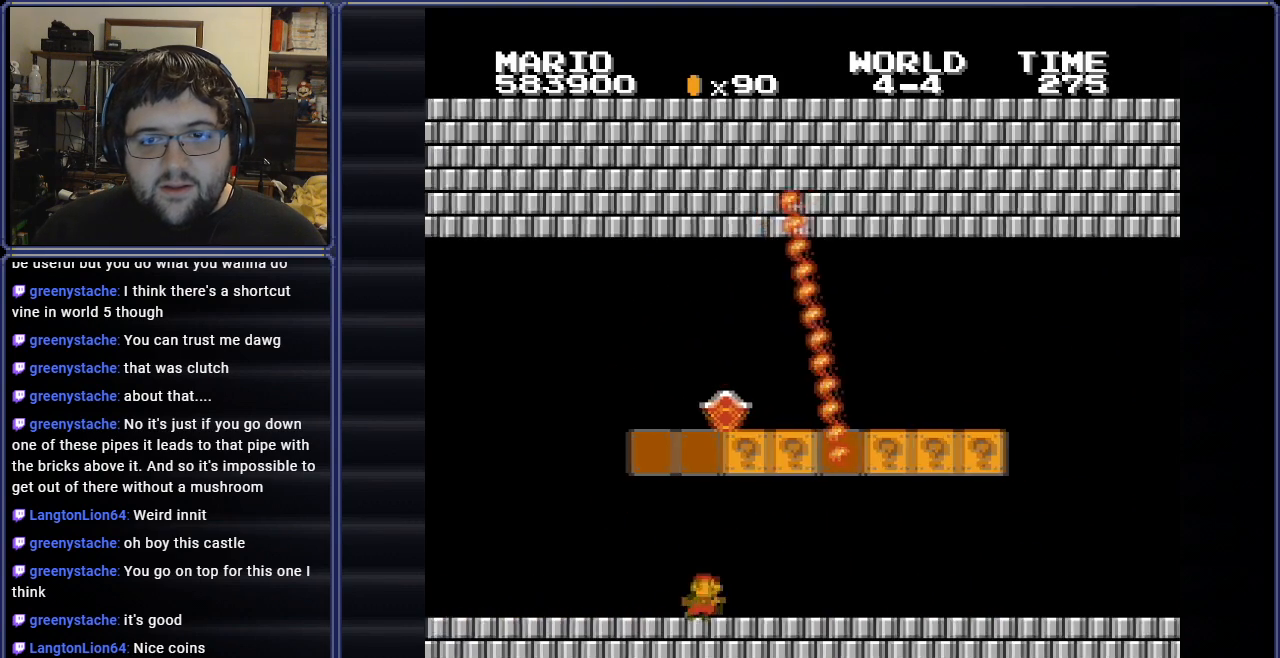
{"buttons": ["B", "DPAD_RIGHT"], "events": []}
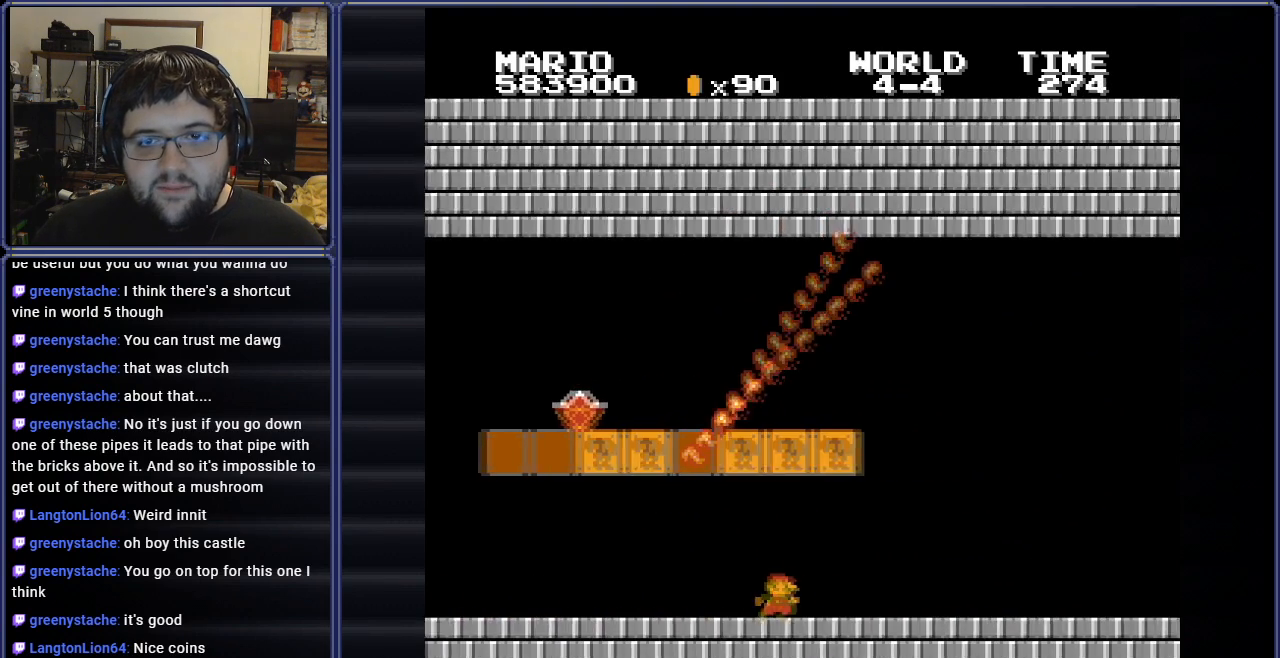
{"buttons": [], "events": [[166, "B", "up"], [183, "DPAD_RIGHT", "up"], [317, "DPAD_RIGHT", "down"], [483, "DPAD_RIGHT", "up"]]}
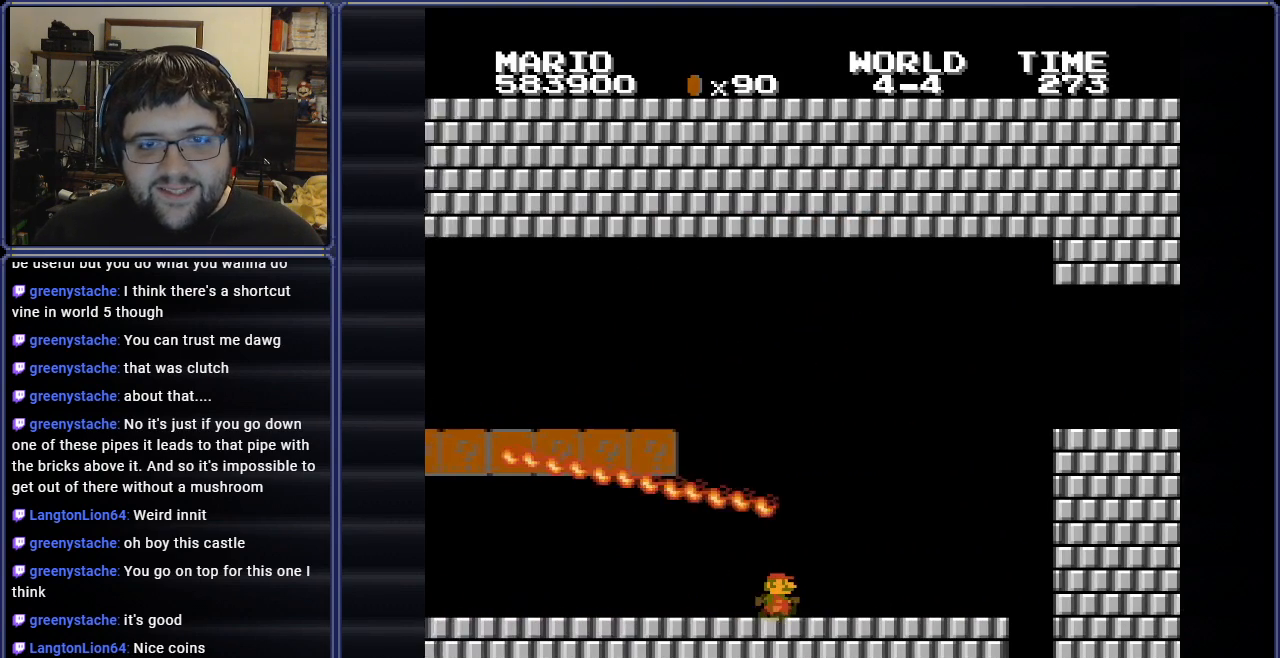
{"buttons": ["B", "DPAD_LEFT"], "events": [[150, "DPAD_LEFT", "down"], [234, "B", "down"]]}